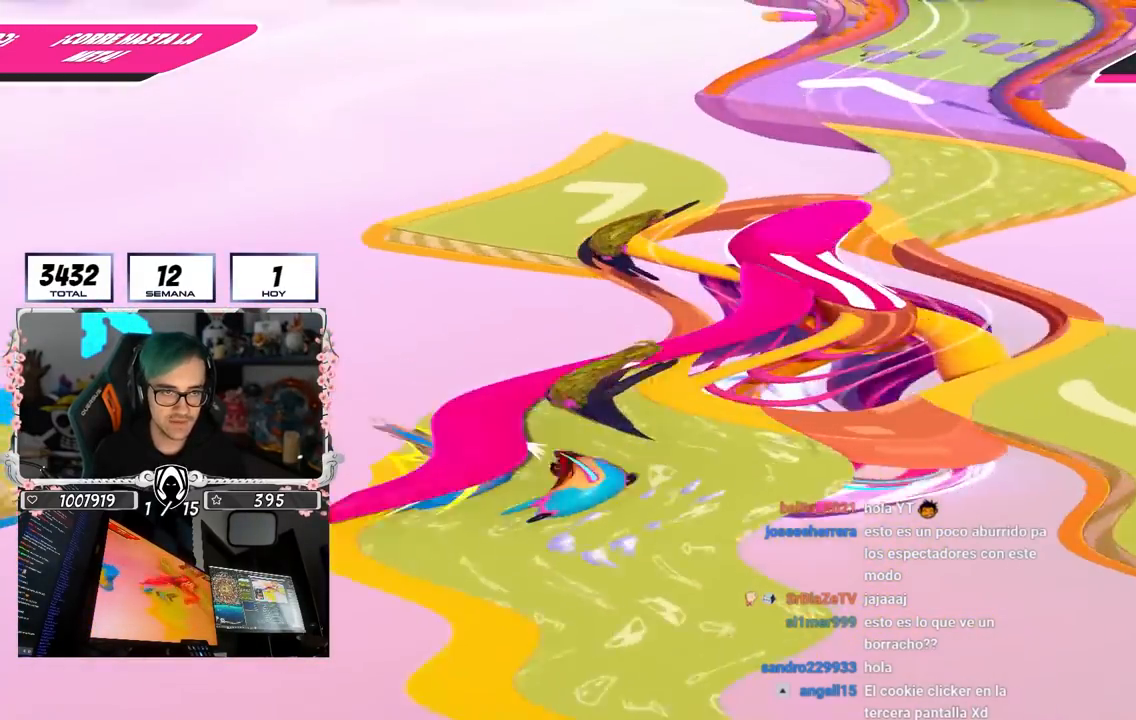
Gameplay with a controller (PlayStation layout); each line is a JSON object with the inputs held at the frame after it. "events" lists button and stick changes between this image and that frame as [ms after this image, input, new state], when the widget could be followed in between.
{"buttons": [], "left_stick": "up-right", "right_stick": "center", "events": [[33, "left_stick", "up"], [233, "left_stick", "up-right"], [250, "right_stick", "down-right"], [433, "right_stick", "center"]]}
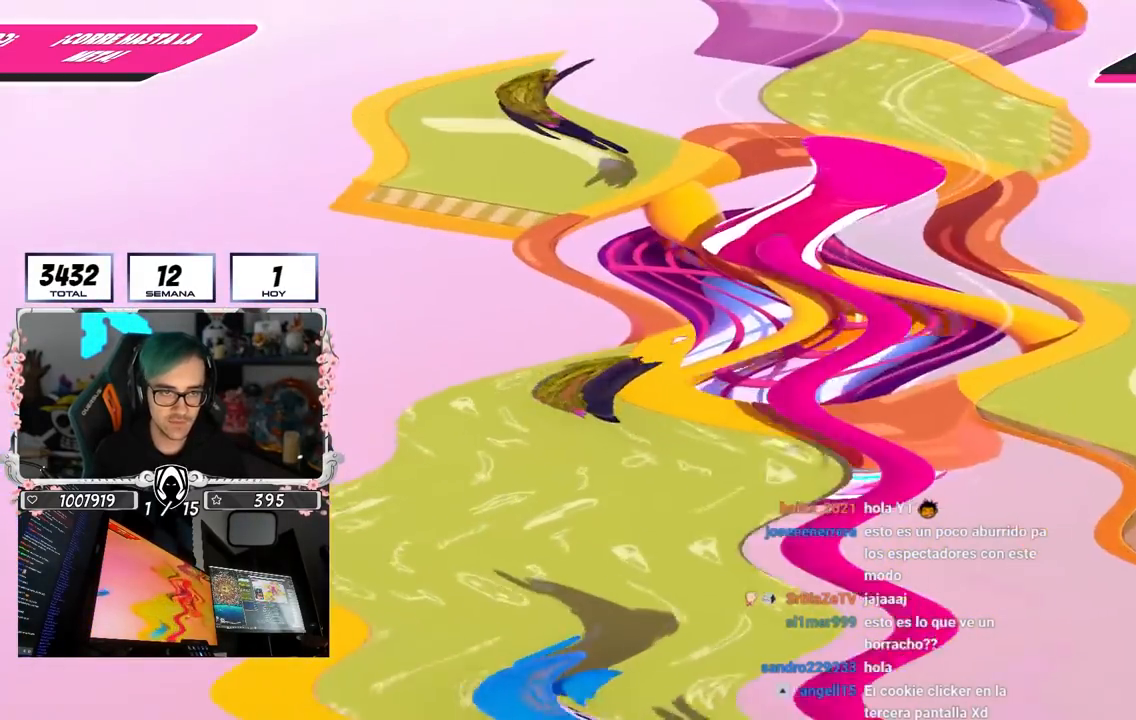
{"buttons": ["CROSS"], "left_stick": "up", "right_stick": "center", "events": [[150, "CROSS", "down"], [433, "left_stick", "up"]]}
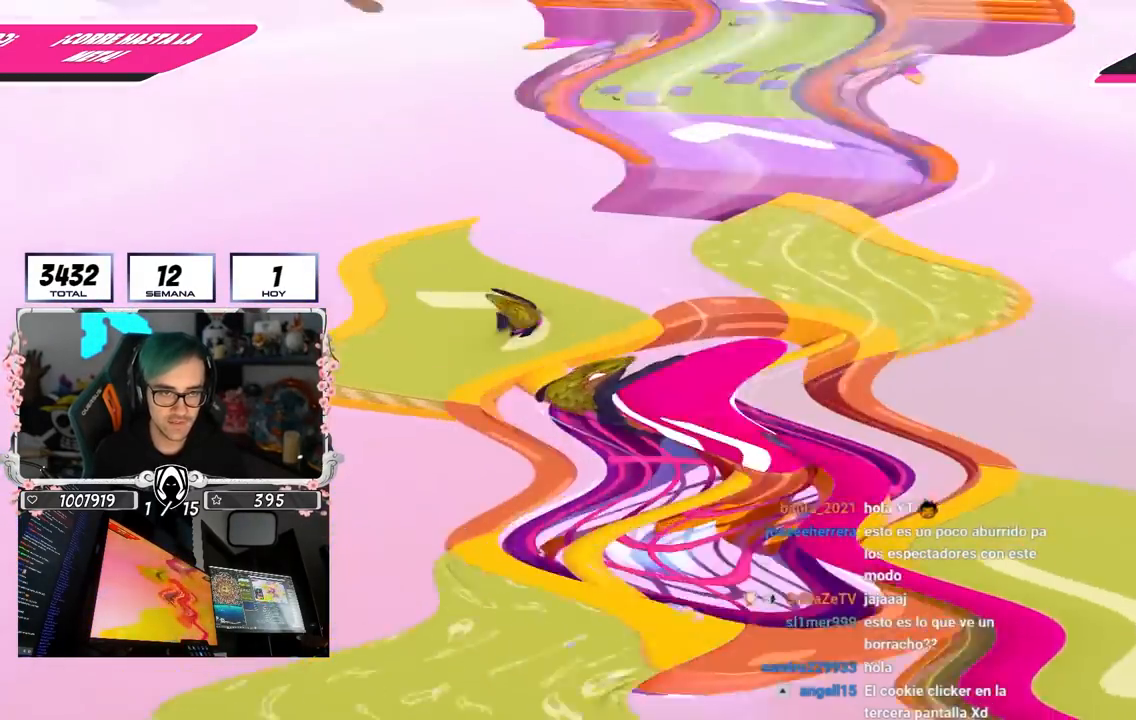
{"buttons": [], "left_stick": "up", "right_stick": "center", "events": [[317, "CROSS", "up"]]}
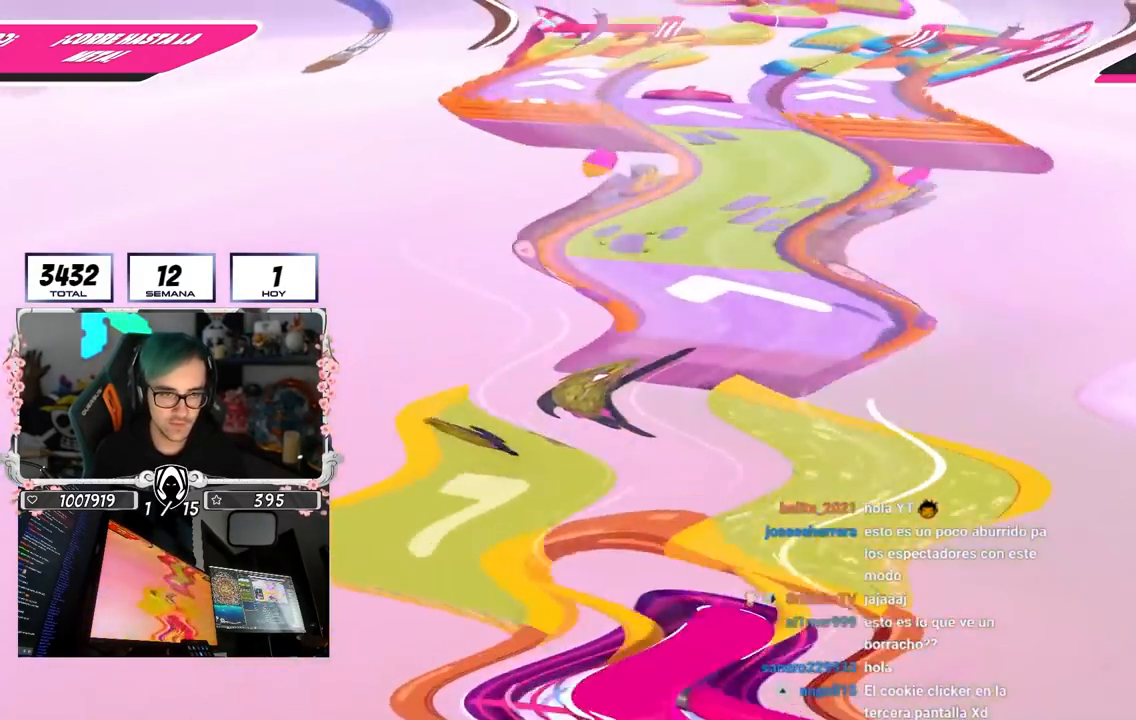
{"buttons": [], "left_stick": "up", "right_stick": "center", "events": []}
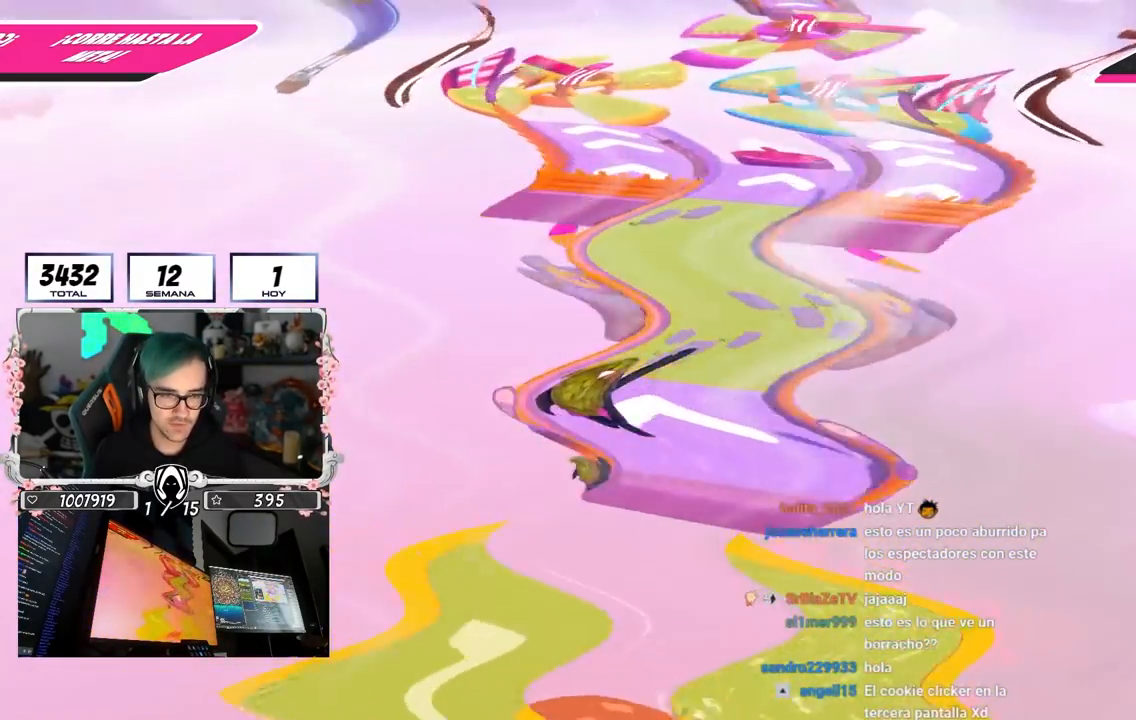
{"buttons": [], "left_stick": "up", "right_stick": "center", "events": []}
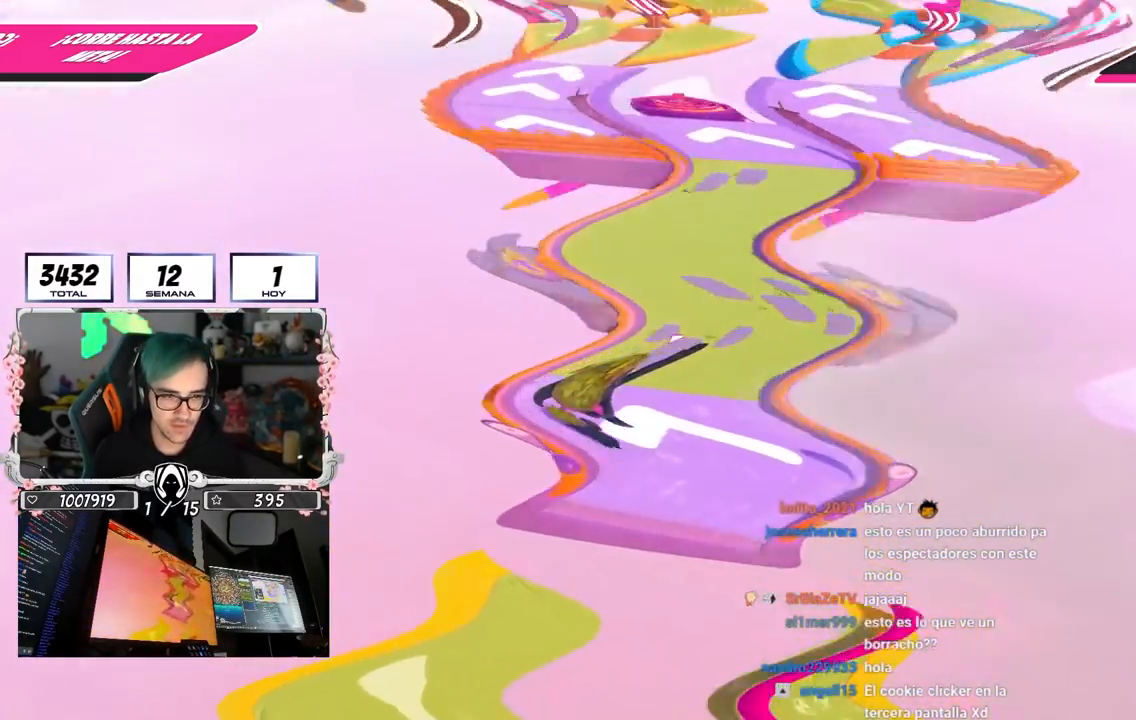
{"buttons": [], "left_stick": "up", "right_stick": "center", "events": [[283, "SQUARE", "down"], [467, "SQUARE", "up"]]}
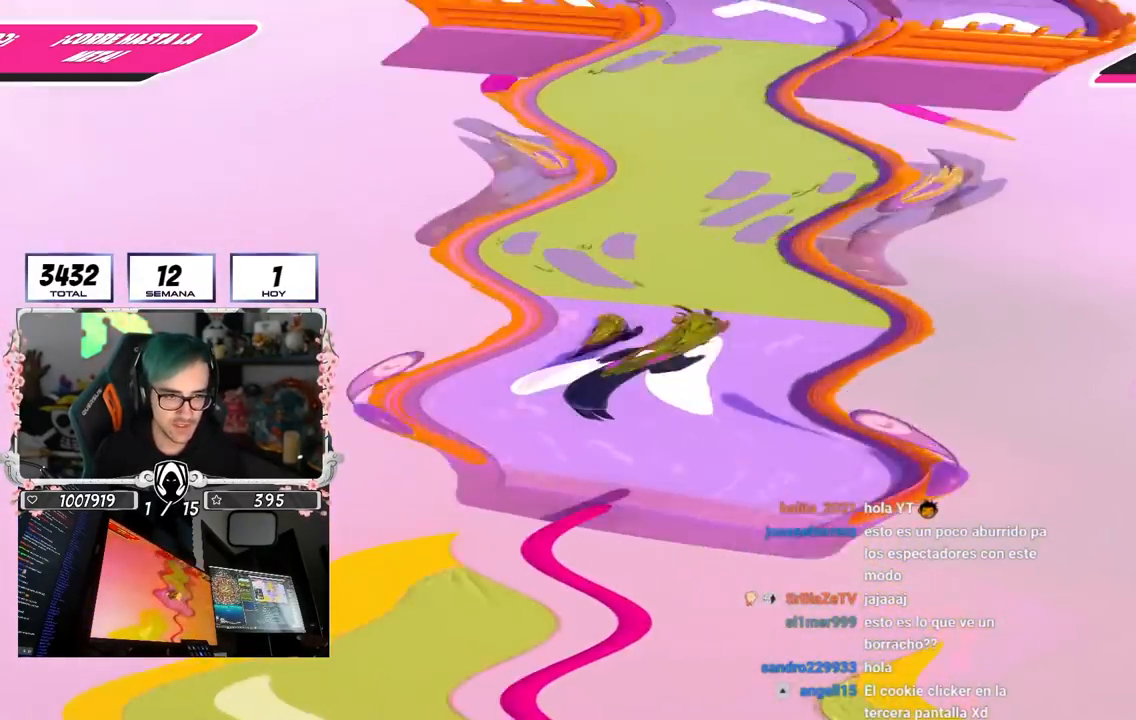
{"buttons": [], "left_stick": "up", "right_stick": "center", "events": [[183, "right_stick", "up"], [467, "right_stick", "center"]]}
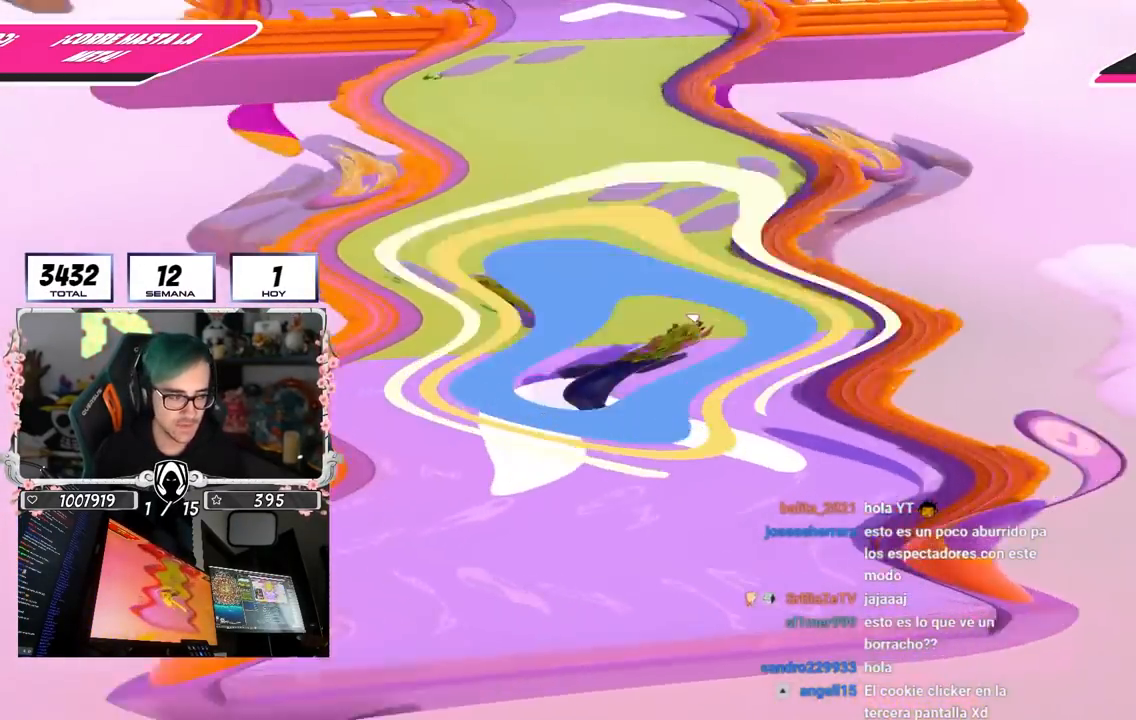
{"buttons": [], "left_stick": "up", "right_stick": "center", "events": [[217, "right_stick", "up"], [367, "right_stick", "center"]]}
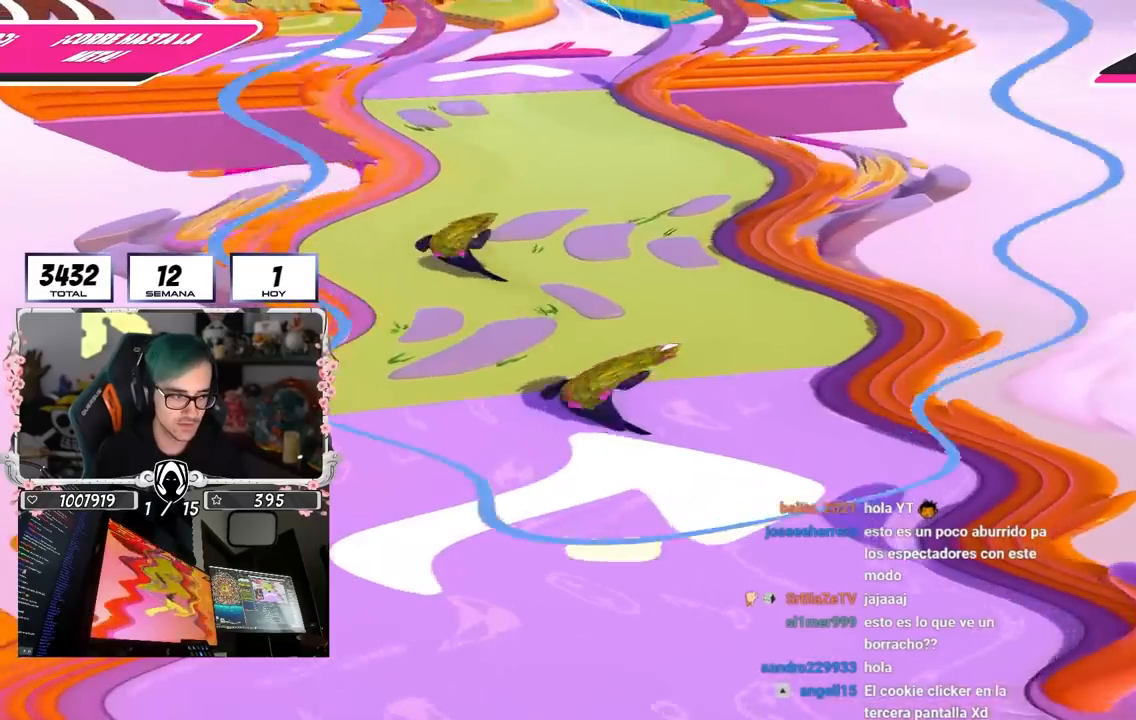
{"buttons": [], "left_stick": "up", "right_stick": "center", "events": [[83, "right_stick", "up"], [200, "right_stick", "center"]]}
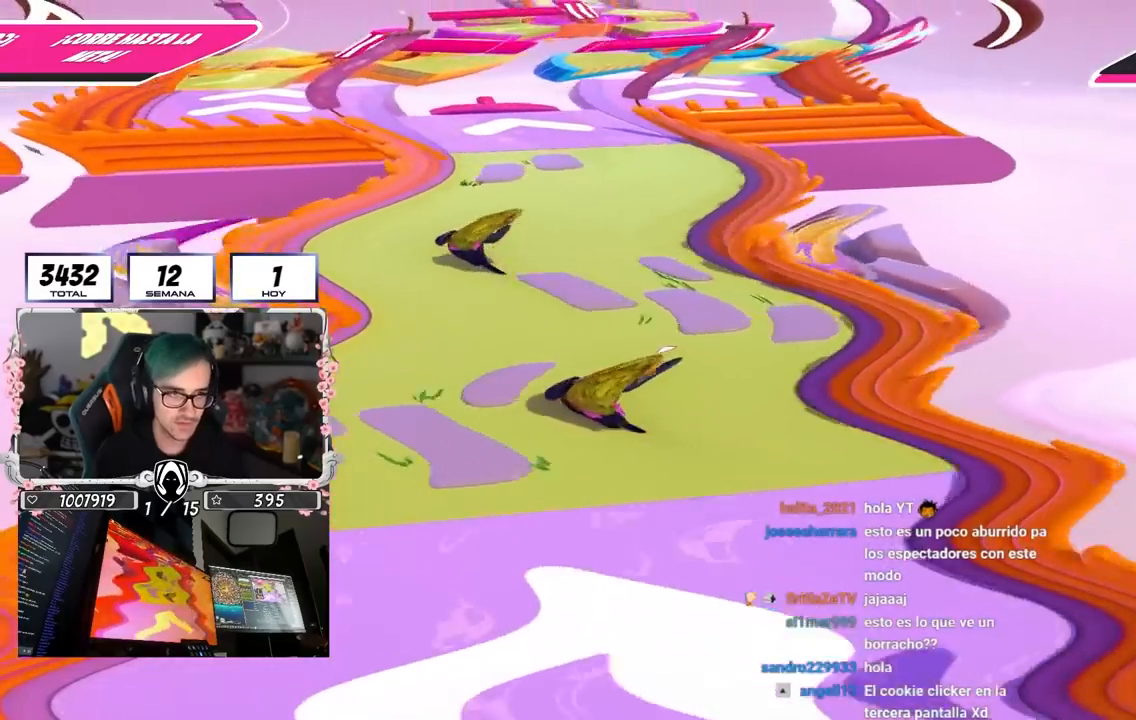
{"buttons": [], "left_stick": "up", "right_stick": "center", "events": [[283, "right_stick", "up"], [417, "right_stick", "center"]]}
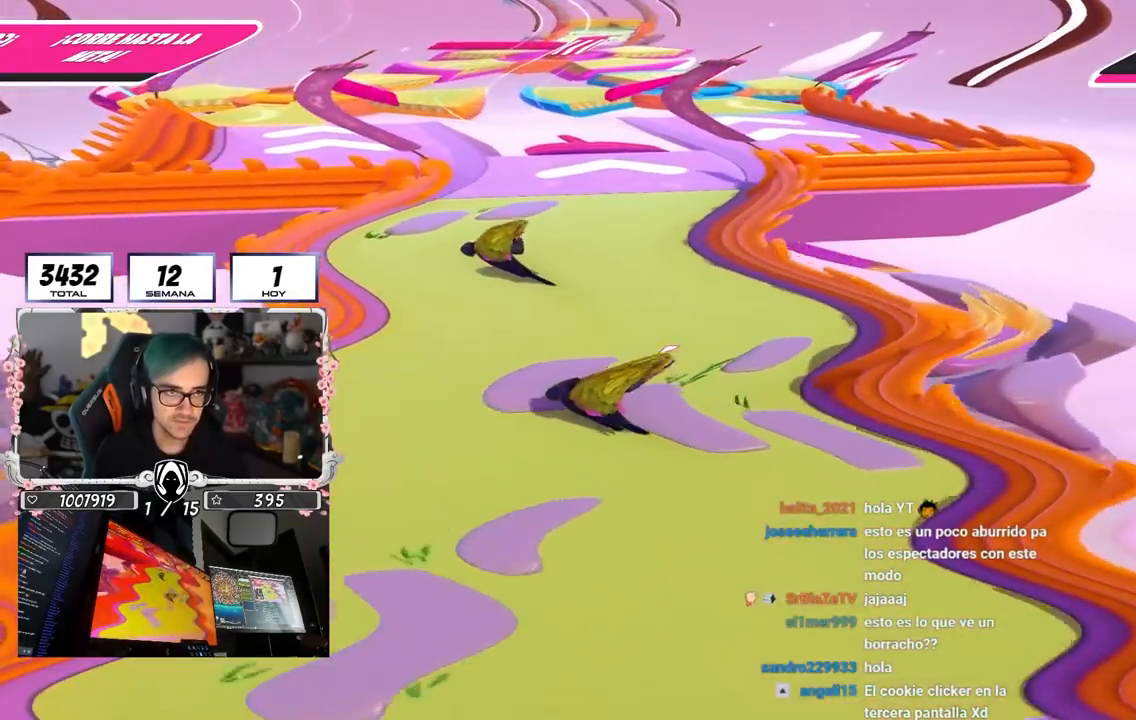
{"buttons": [], "left_stick": "up", "right_stick": "center", "events": []}
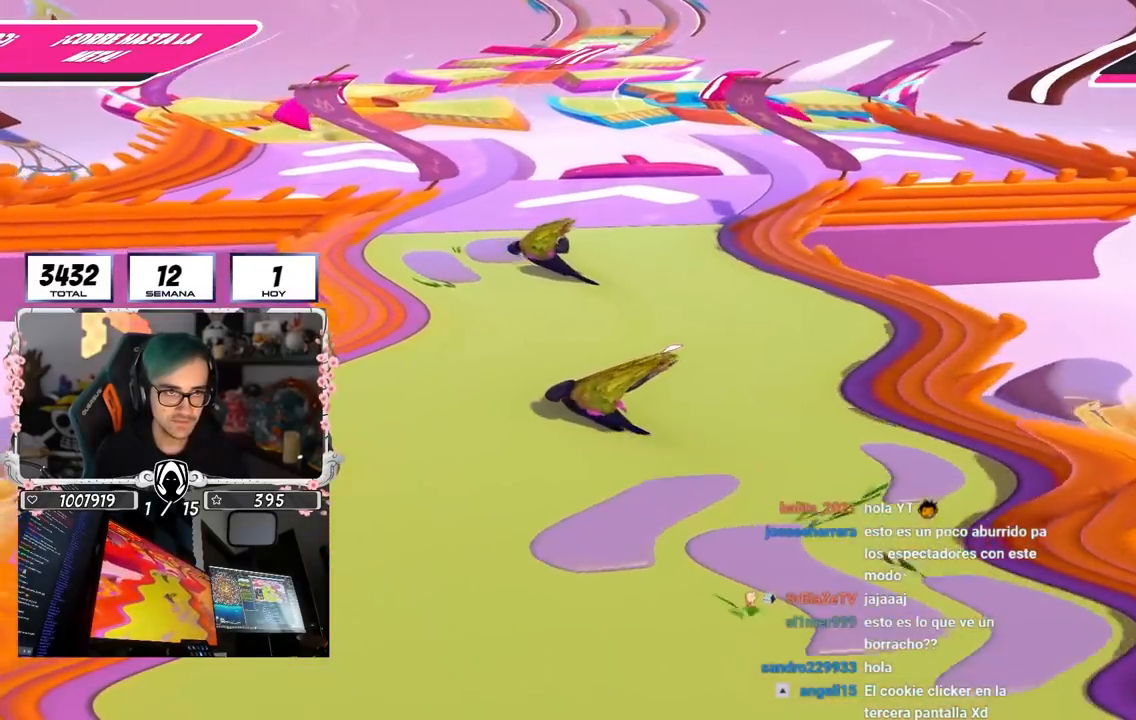
{"buttons": ["CROSS"], "left_stick": "up", "right_stick": "center", "events": [[367, "CROSS", "down"]]}
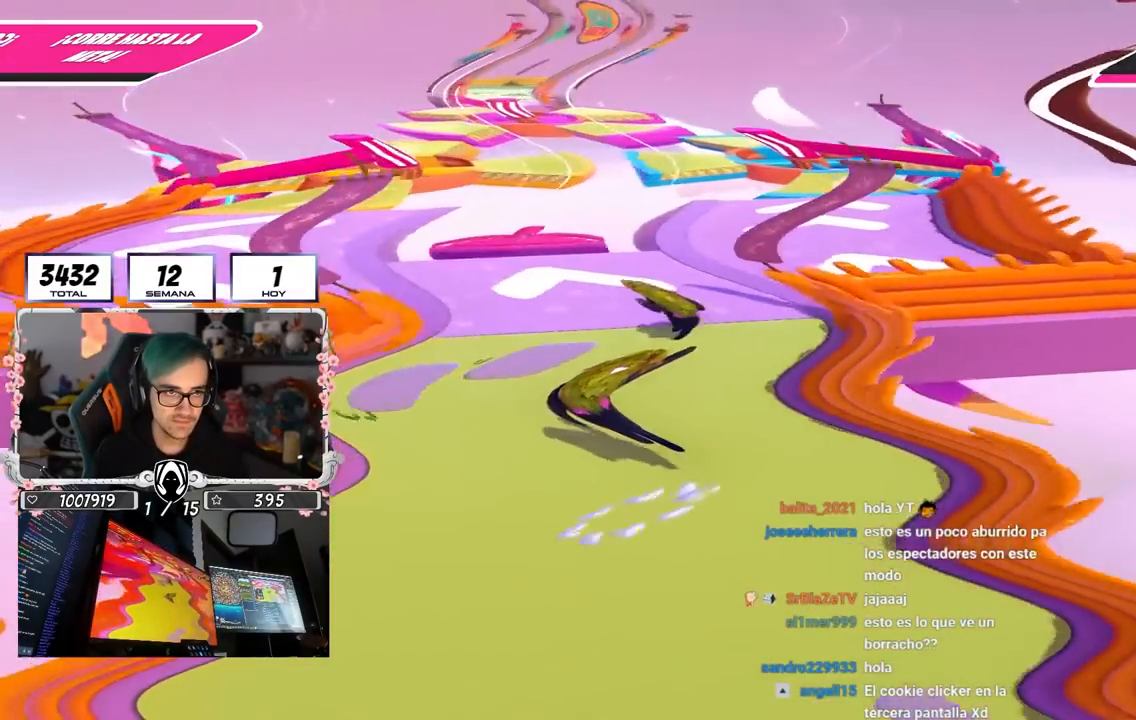
{"buttons": [], "left_stick": "up", "right_stick": "center", "events": [[17, "CROSS", "up"], [200, "right_stick", "up-left"], [267, "right_stick", "center"]]}
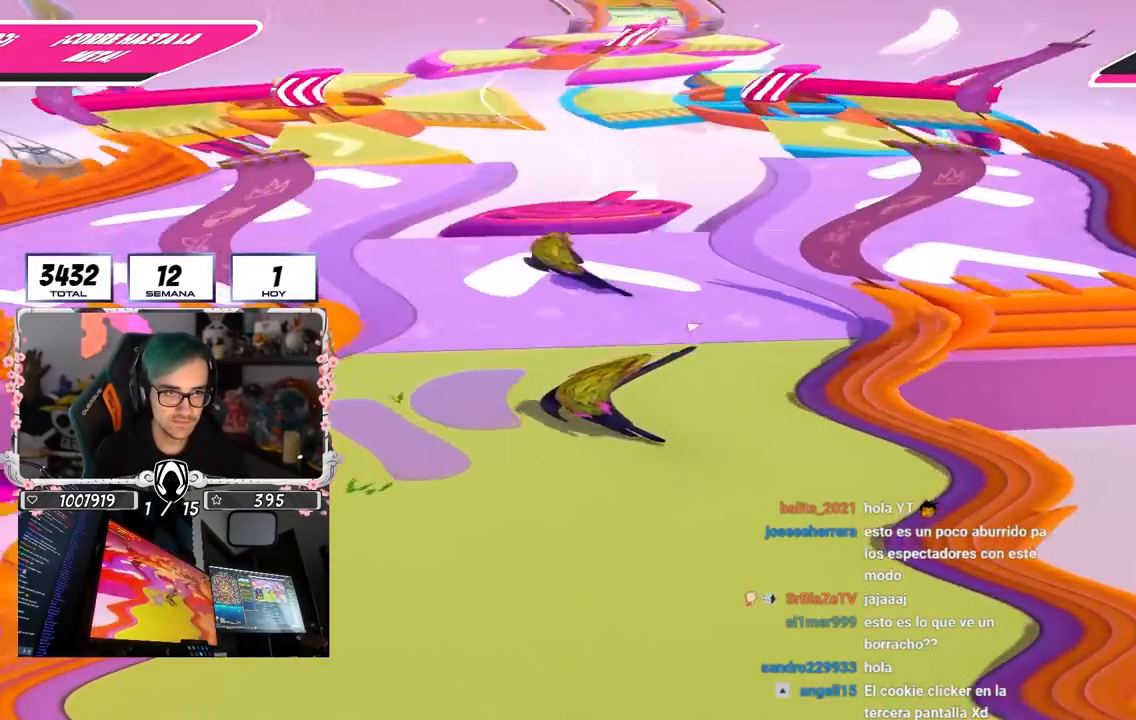
{"buttons": [], "left_stick": "up", "right_stick": "down-left", "events": [[17, "right_stick", "down-left"]]}
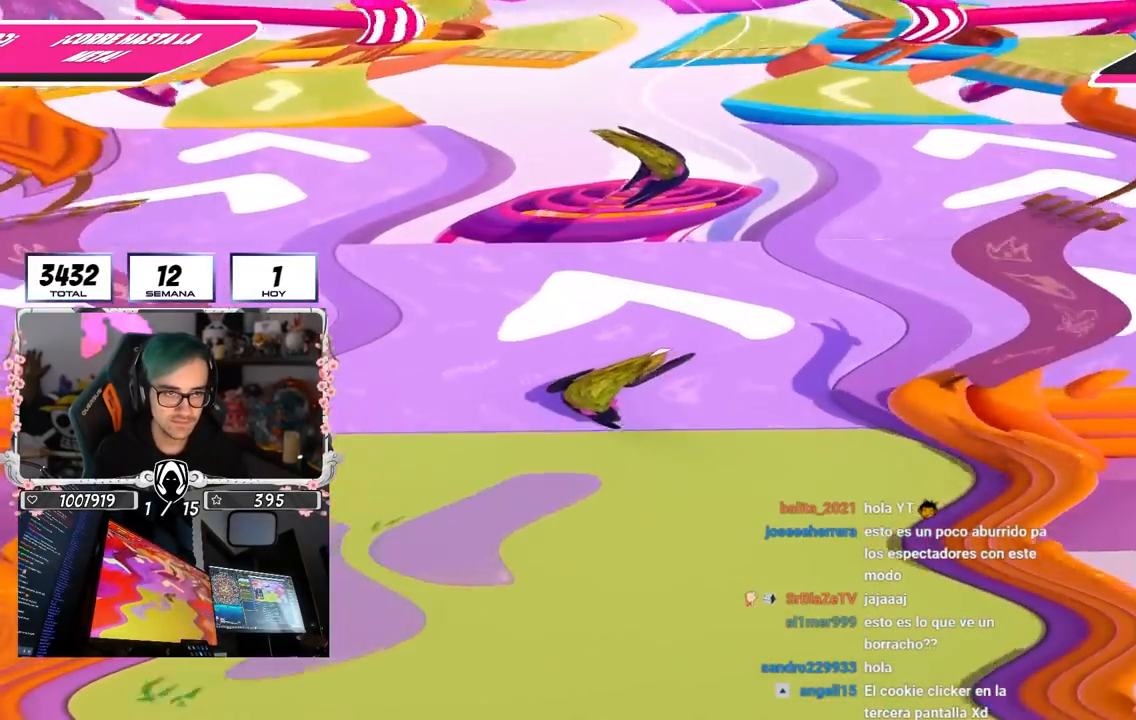
{"buttons": [], "left_stick": "up", "right_stick": "center", "events": [[83, "right_stick", "down"], [283, "R1", "down"], [317, "right_stick", "center"], [383, "R1", "up"]]}
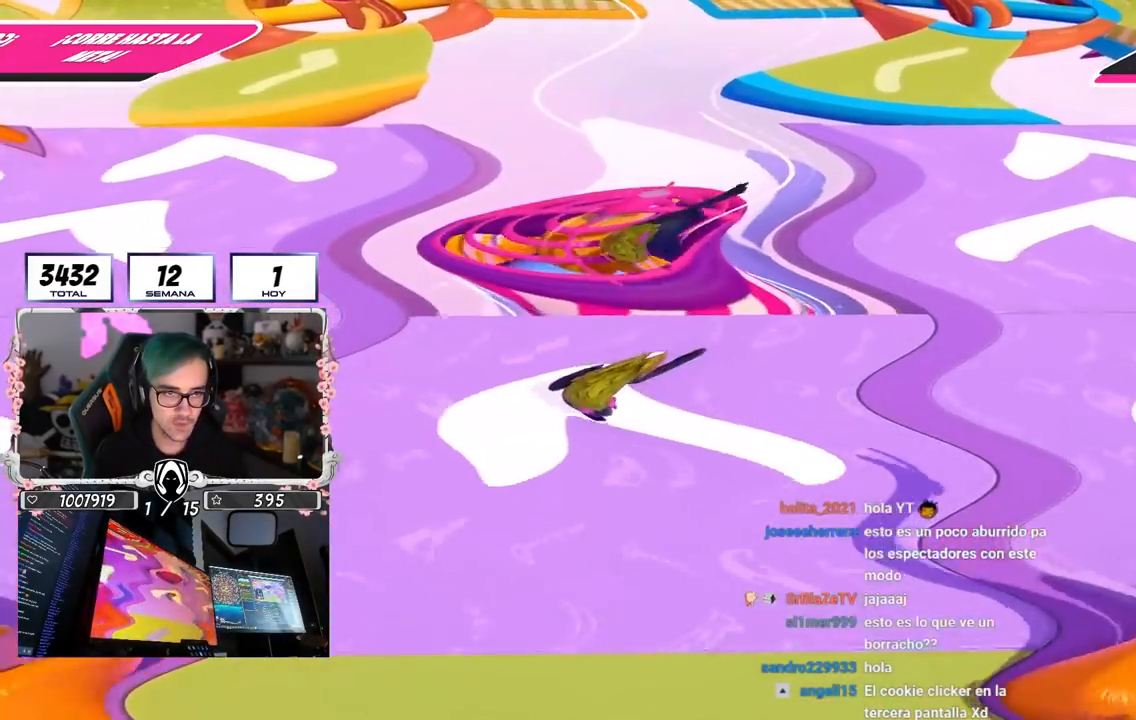
{"buttons": ["CROSS"], "left_stick": "up", "right_stick": "center", "events": [[300, "CROSS", "down"]]}
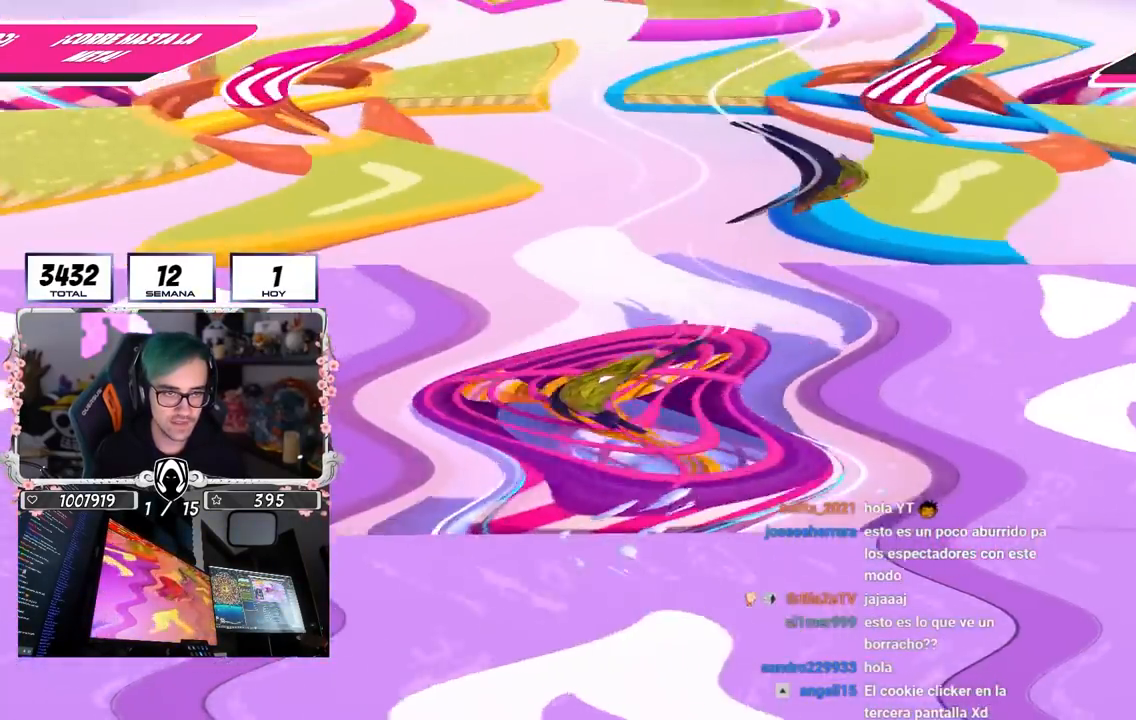
{"buttons": [], "left_stick": "up", "right_stick": "center", "events": [[233, "CROSS", "up"]]}
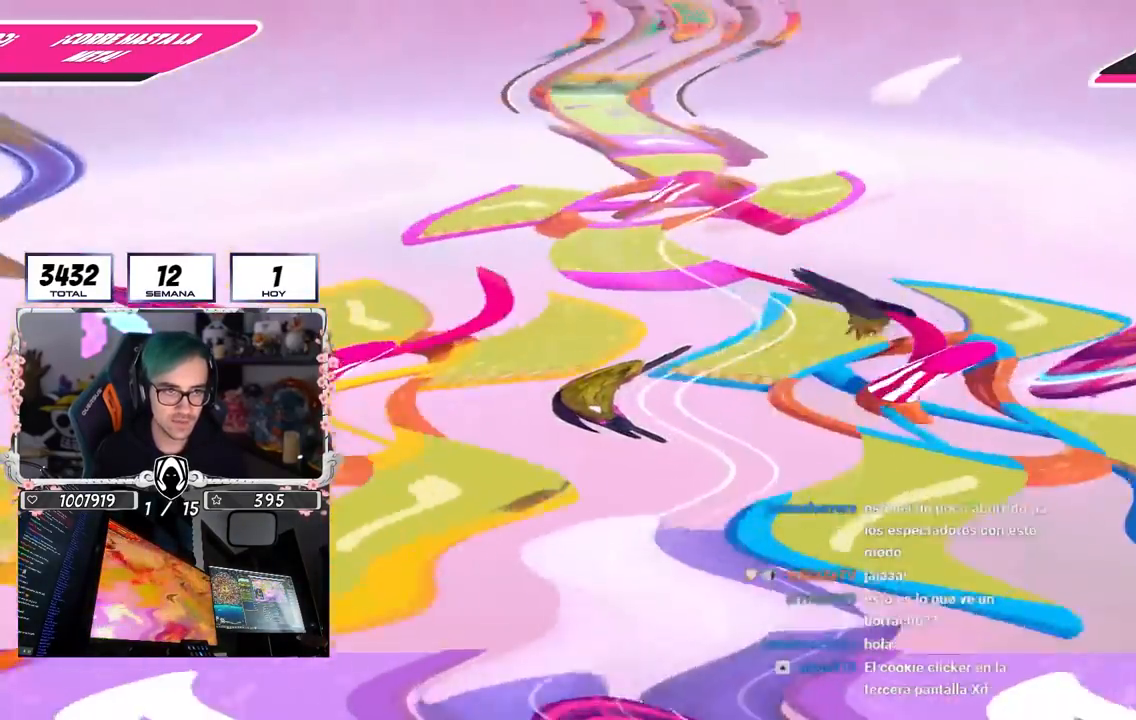
{"buttons": [], "left_stick": "up", "right_stick": "center", "events": []}
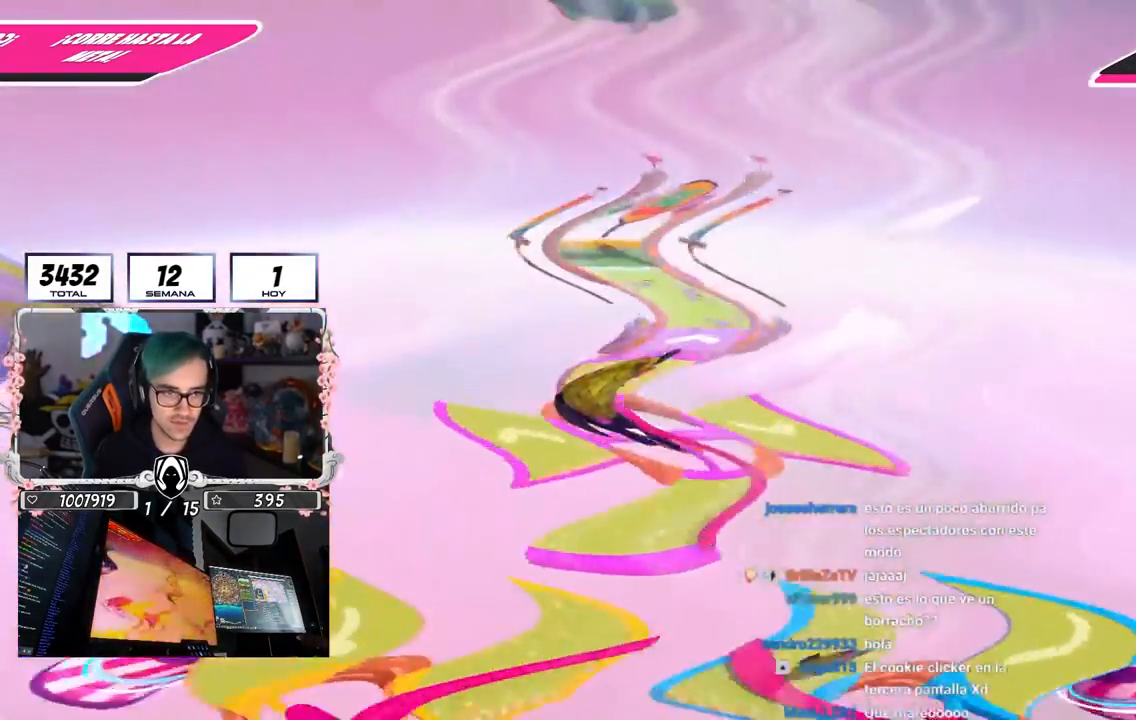
{"buttons": [], "left_stick": "up", "right_stick": "down", "events": [[33, "right_stick", "down"]]}
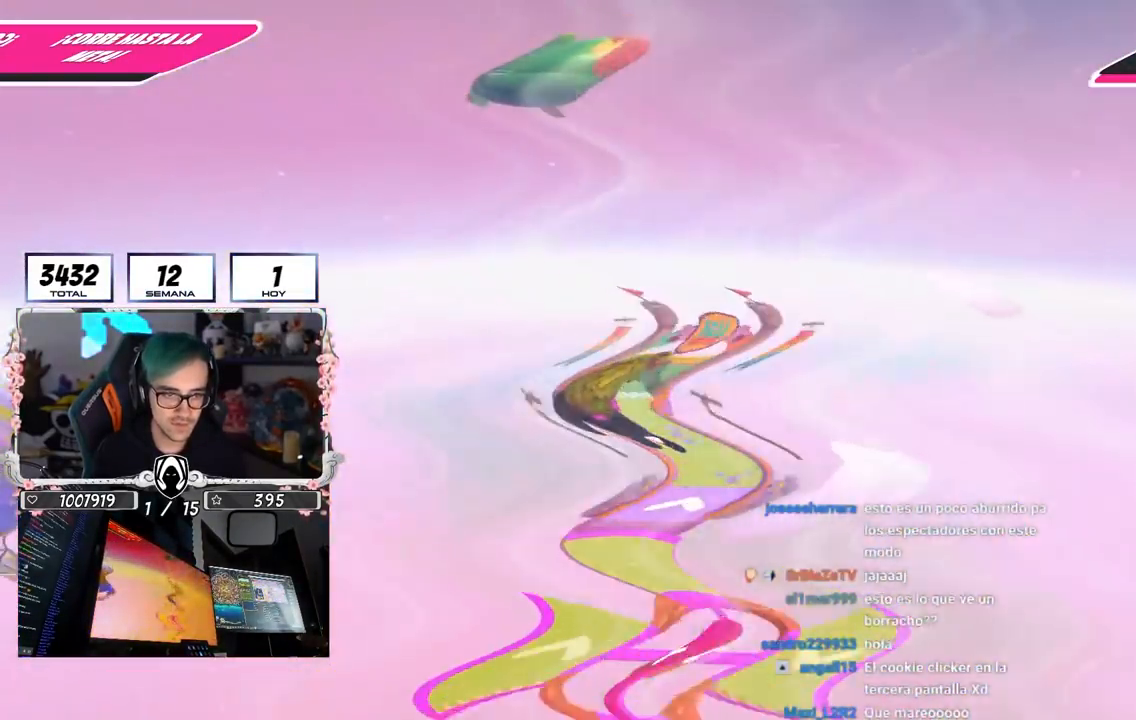
{"buttons": [], "left_stick": "up", "right_stick": "down", "events": [[17, "right_stick", "center"], [233, "right_stick", "down"]]}
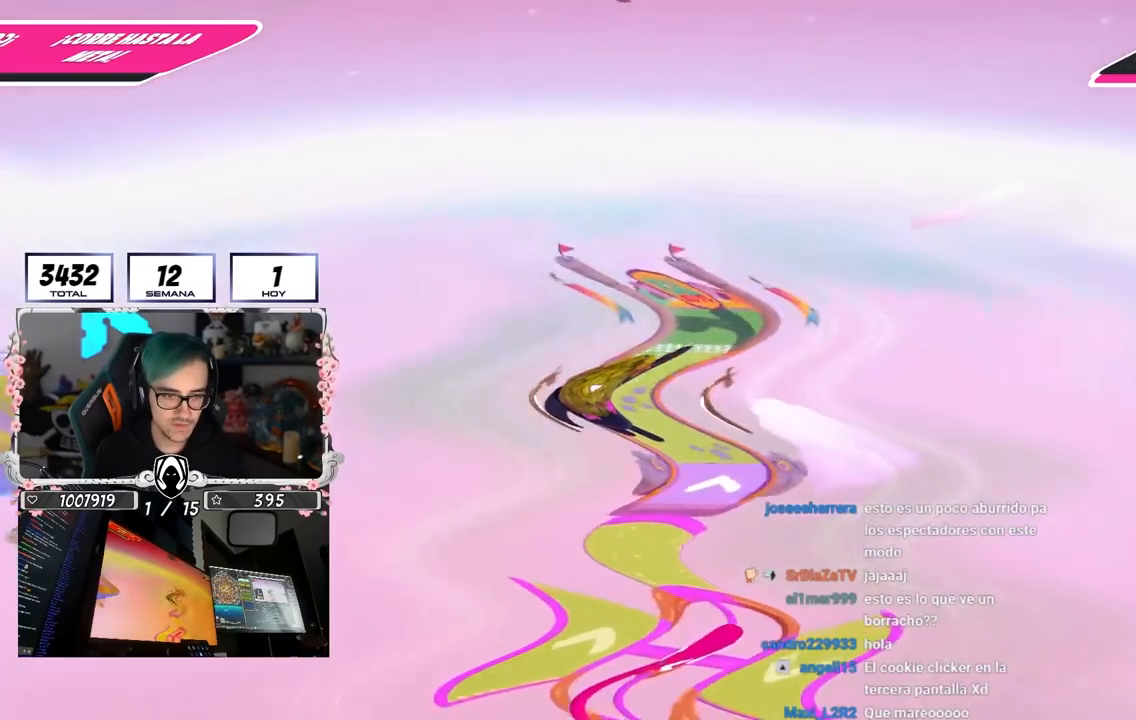
{"buttons": [], "left_stick": "up", "right_stick": "center", "events": [[233, "right_stick", "center"]]}
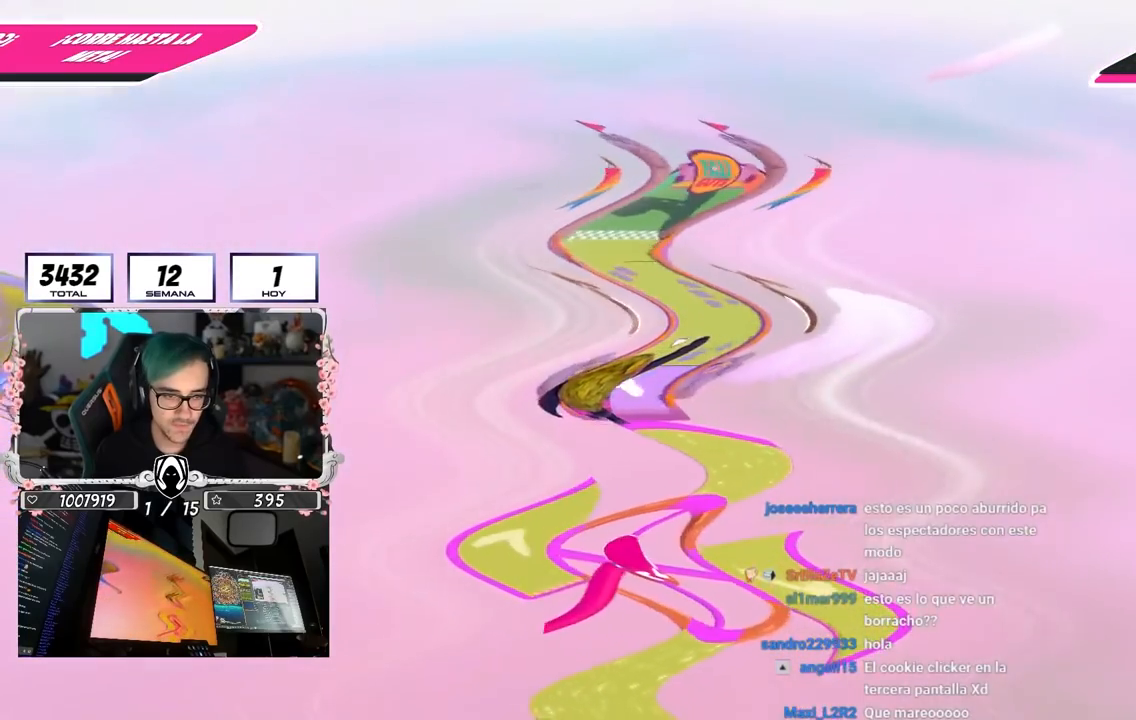
{"buttons": [], "left_stick": "left", "right_stick": "center", "events": [[283, "left_stick", "right"], [467, "left_stick", "left"]]}
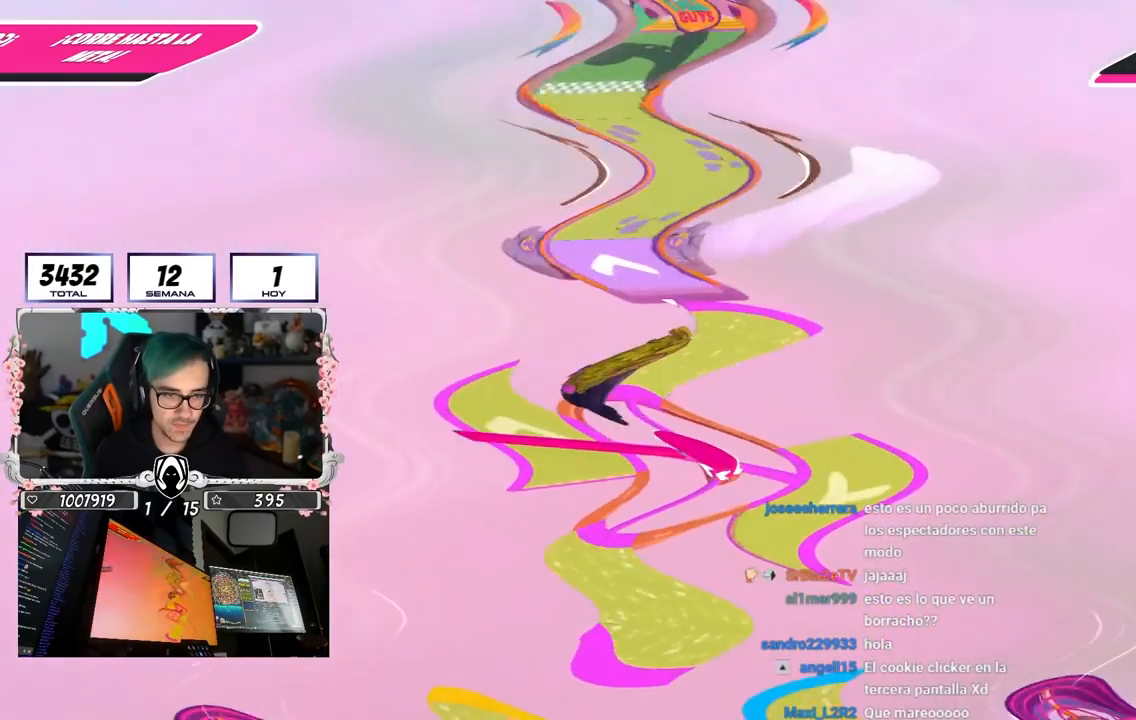
{"buttons": [], "left_stick": "down-right", "right_stick": "center", "events": [[83, "left_stick", "up"], [333, "left_stick", "center"], [383, "left_stick", "down-right"]]}
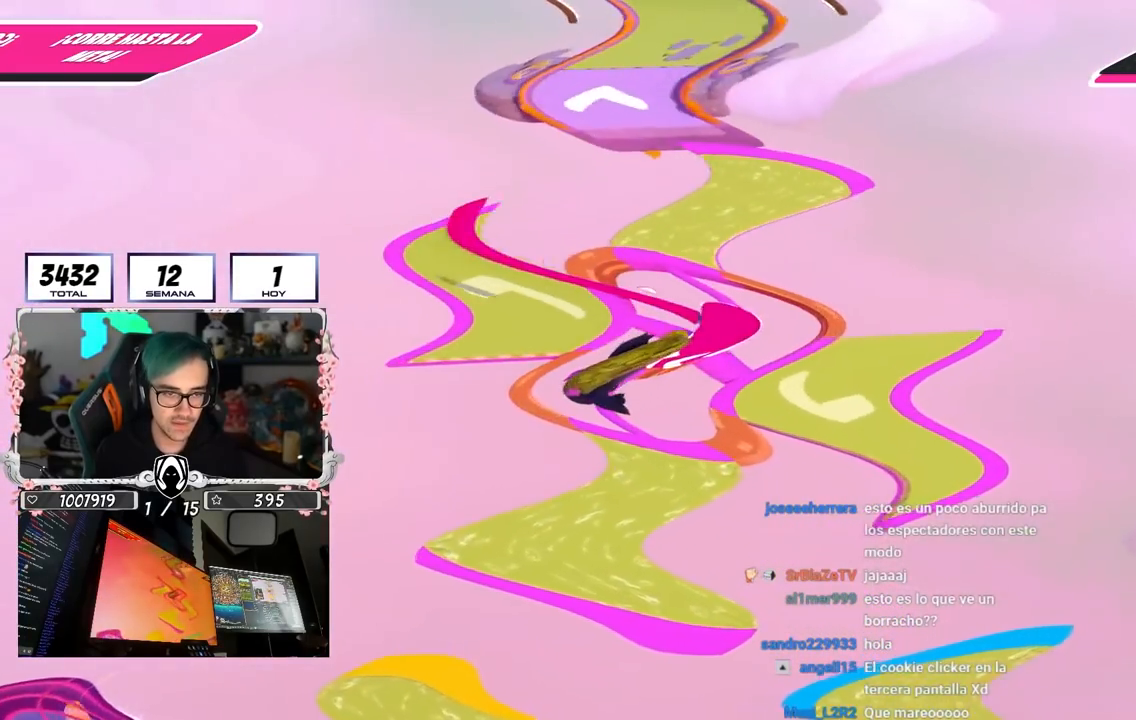
{"buttons": [], "left_stick": "left", "right_stick": "center", "events": [[133, "left_stick", "down-left"], [317, "left_stick", "left"]]}
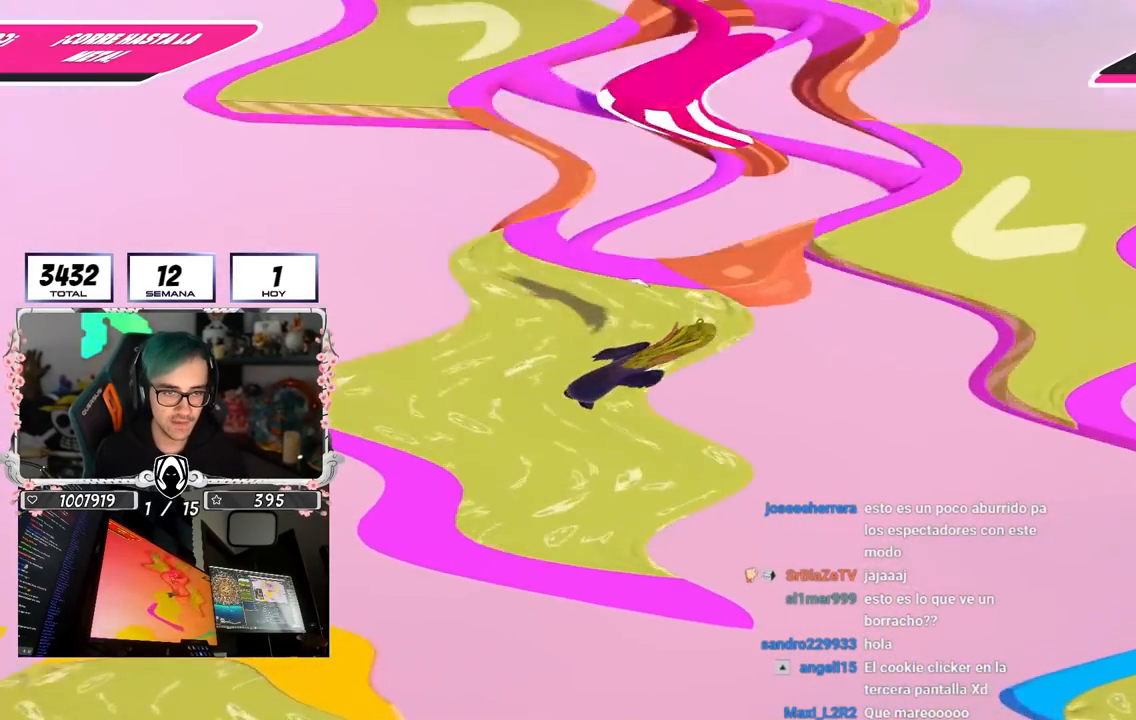
{"buttons": [], "left_stick": "up", "right_stick": "center", "events": [[167, "left_stick", "up-left"], [350, "left_stick", "up"]]}
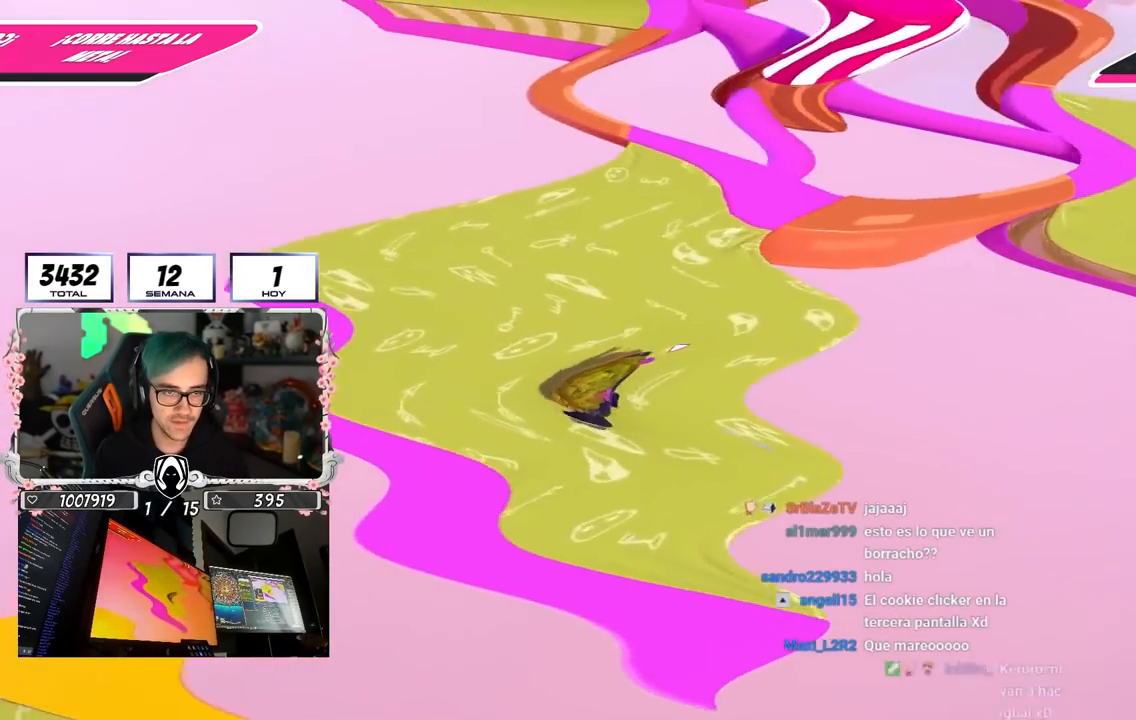
{"buttons": [], "left_stick": "up", "right_stick": "center", "events": [[83, "R1", "down"], [133, "R1", "up"], [133, "right_stick", "up"], [283, "right_stick", "center"]]}